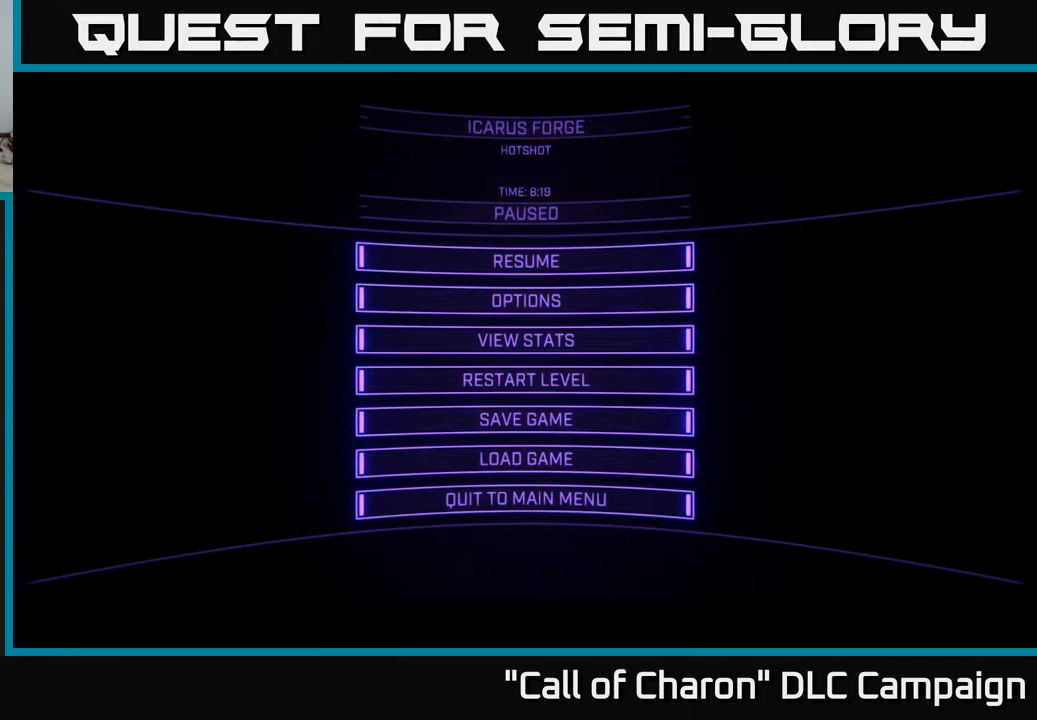
Gameplay with a controller (Xbox layout); each line is a JSON object with the inputs held at the frame after it. "events" lists button and stick changes between this image and that frame as [ms after this image, input, new state], when the widget could be followed in between.
{"buttons": ["B"], "left_stick": "center", "right_stick": "center", "events": [[300, "B", "down"]]}
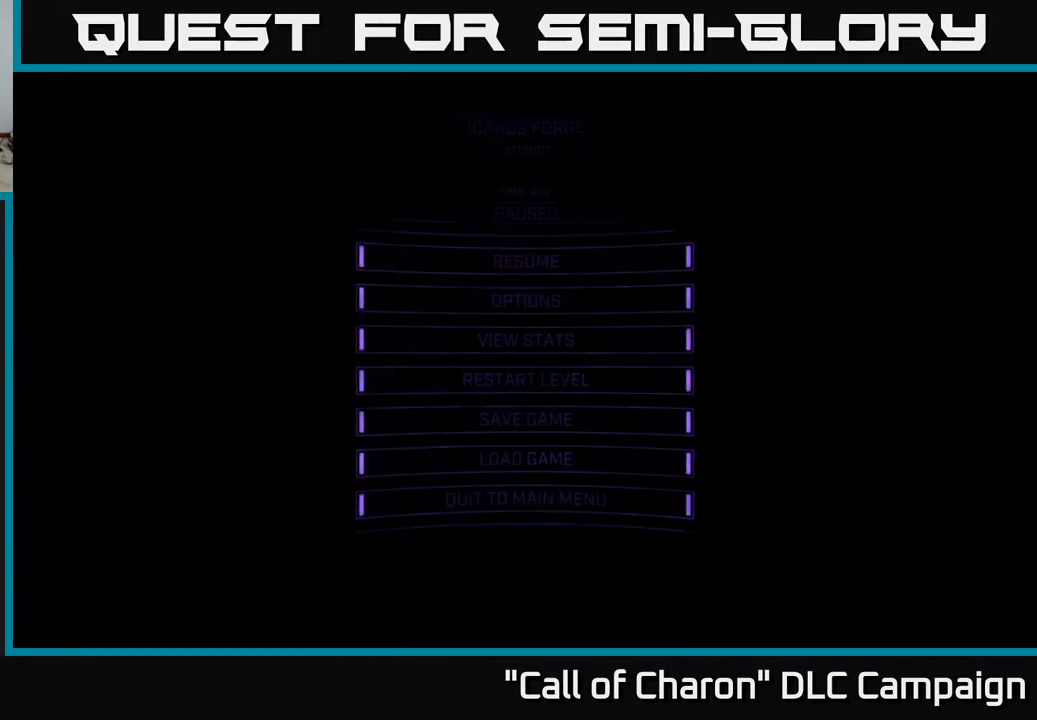
{"buttons": [], "left_stick": "center", "right_stick": "center", "events": [[133, "B", "up"]]}
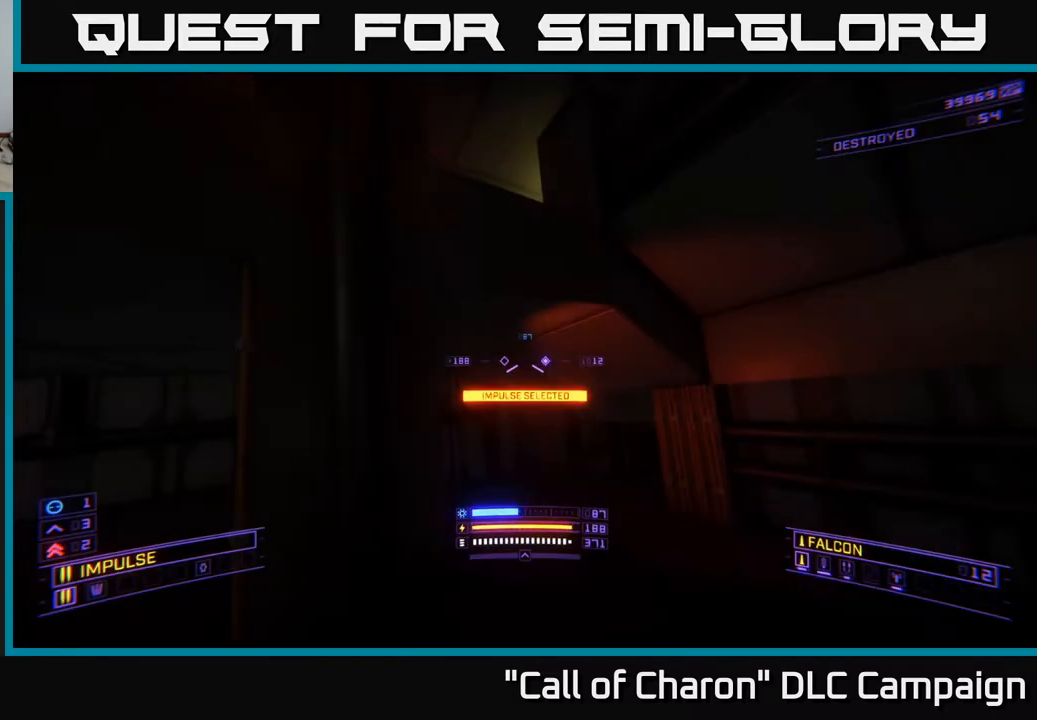
{"buttons": [], "left_stick": "center", "right_stick": "center", "events": []}
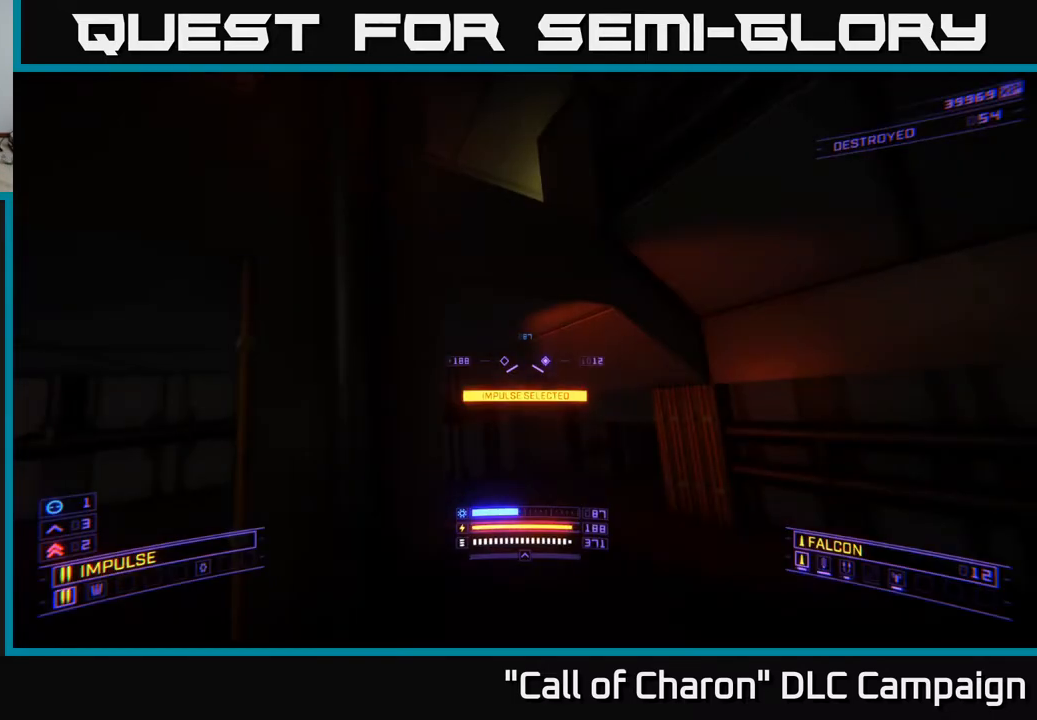
{"buttons": [], "left_stick": "center", "right_stick": "center", "events": [[117, "left_stick", "up-right"], [233, "left_stick", "center"]]}
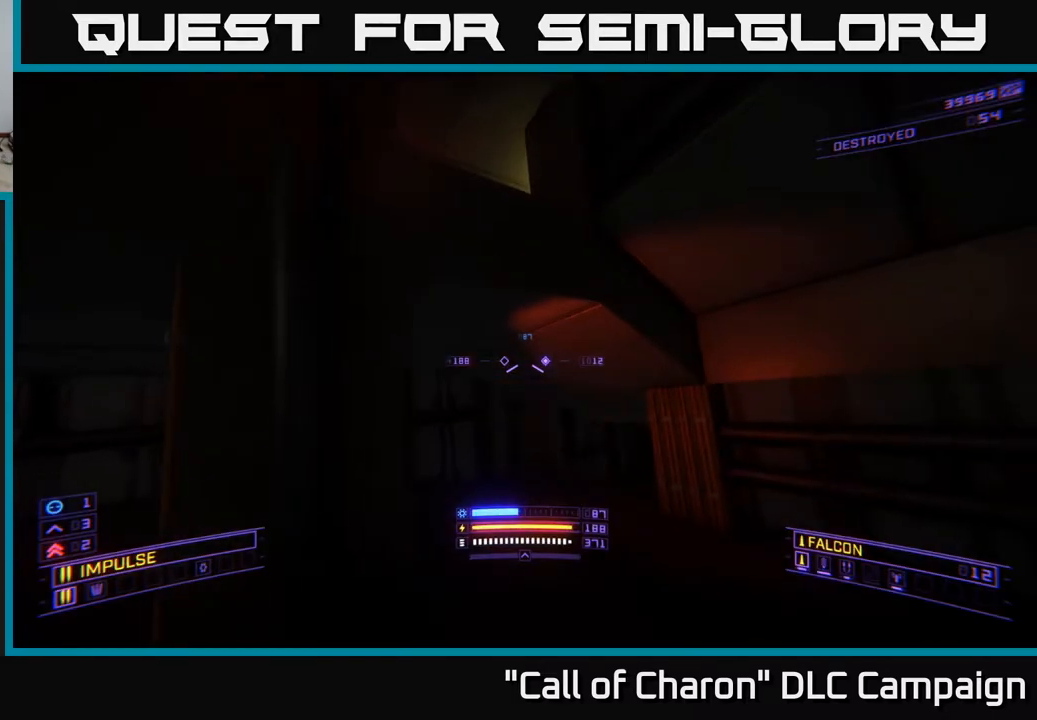
{"buttons": ["A"], "left_stick": "center", "right_stick": "center", "events": [[350, "A", "down"]]}
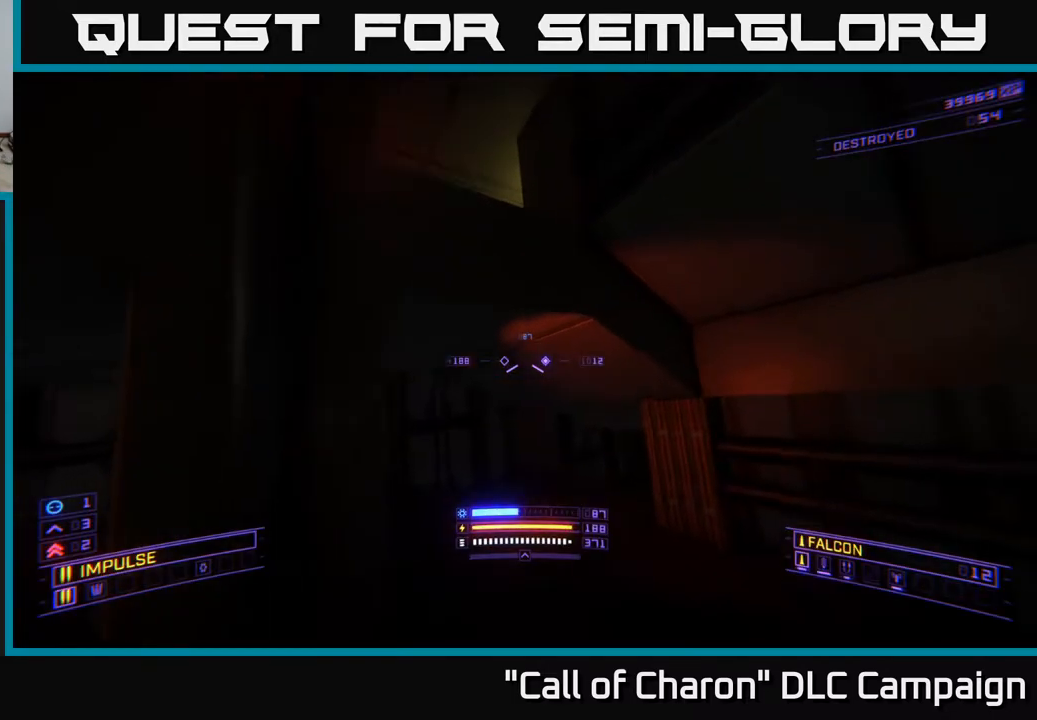
{"buttons": ["A"], "left_stick": "center", "right_stick": "center", "events": [[183, "A", "up"], [450, "A", "down"]]}
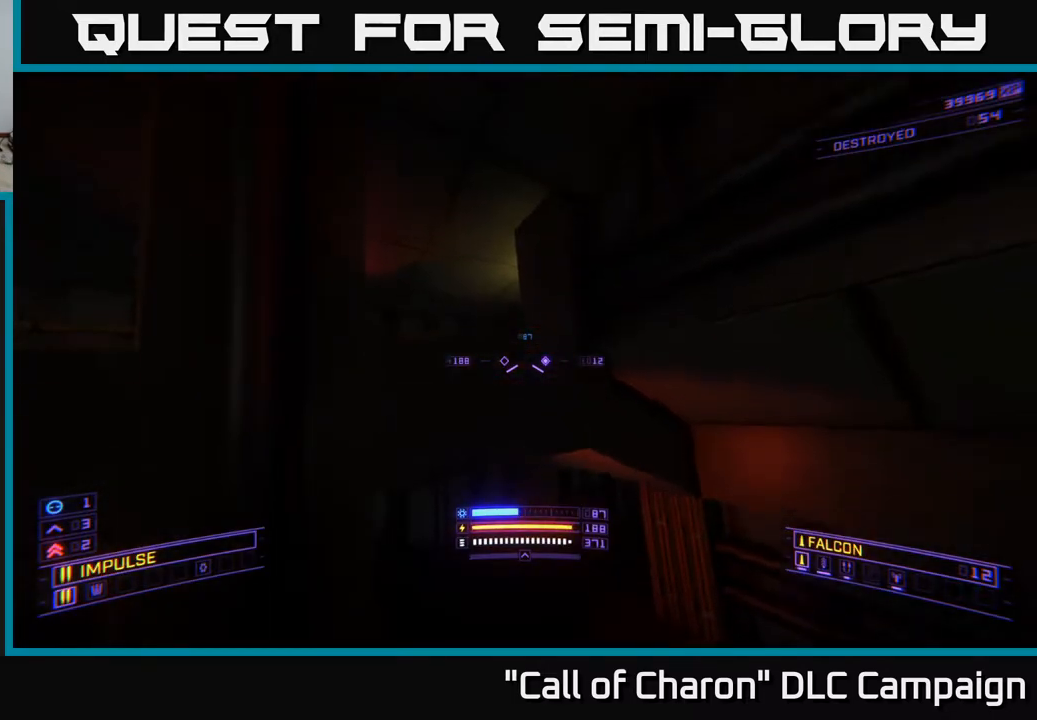
{"buttons": [], "left_stick": "center", "right_stick": "center", "events": [[350, "A", "up"]]}
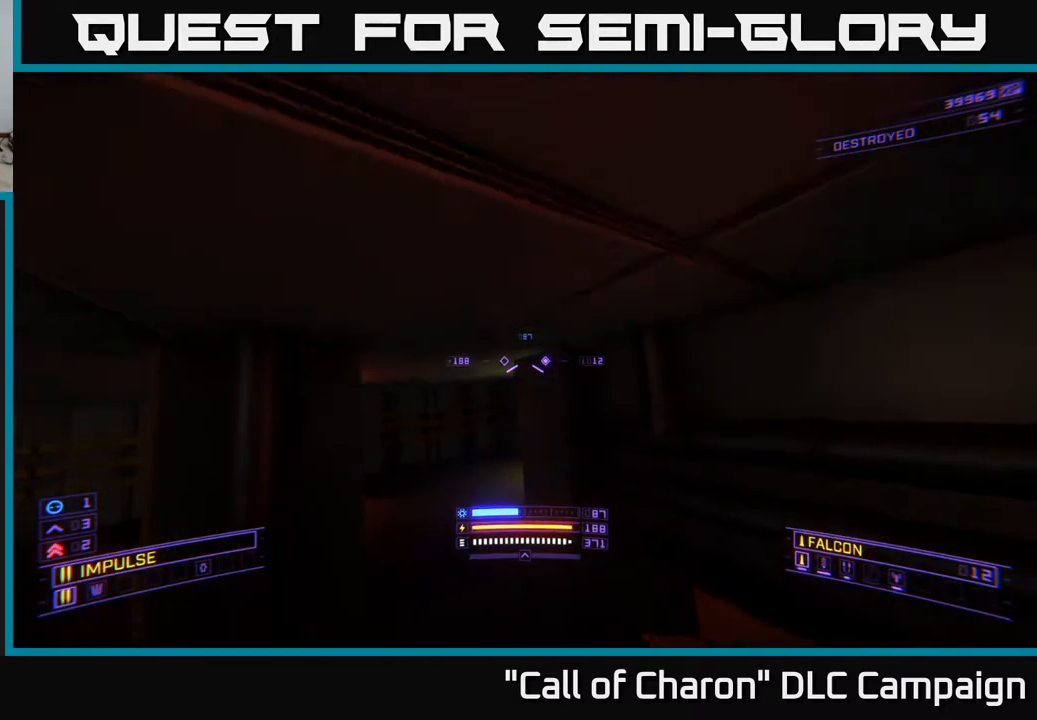
{"buttons": [], "left_stick": "up", "right_stick": "center", "events": [[500, "left_stick", "up"]]}
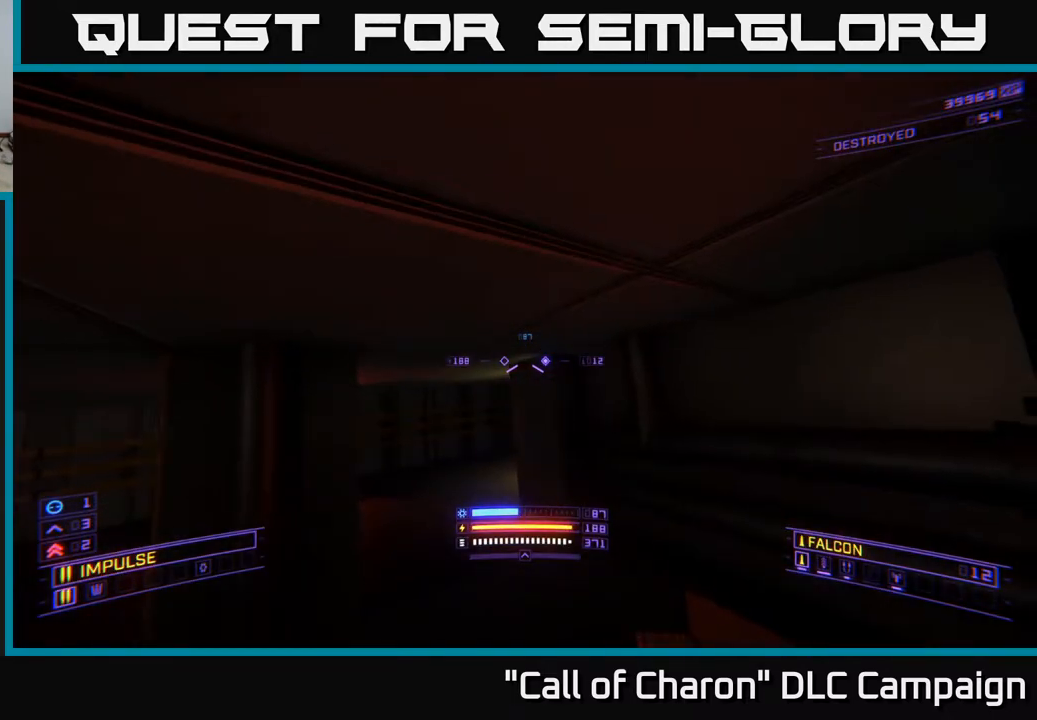
{"buttons": [], "left_stick": "up", "right_stick": "down", "events": [[350, "right_stick", "down"]]}
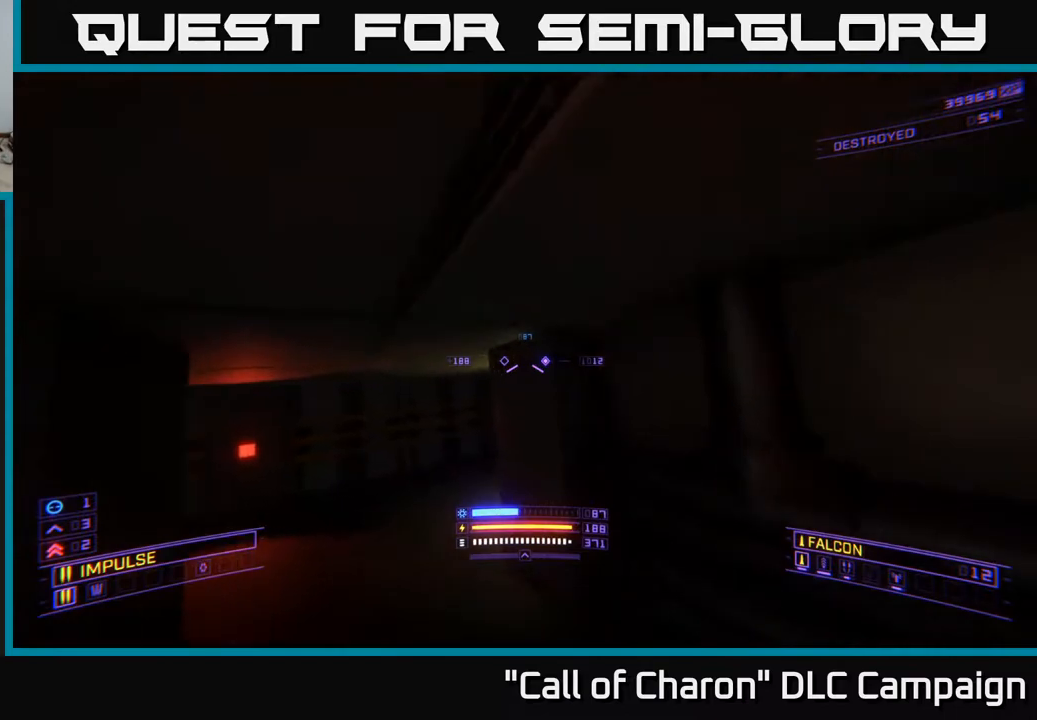
{"buttons": [], "left_stick": "center", "right_stick": "center", "events": [[33, "right_stick", "center"], [117, "X", "down"], [283, "right_stick", "left"], [333, "X", "up"], [333, "left_stick", "left"], [467, "left_stick", "center"], [467, "right_stick", "center"]]}
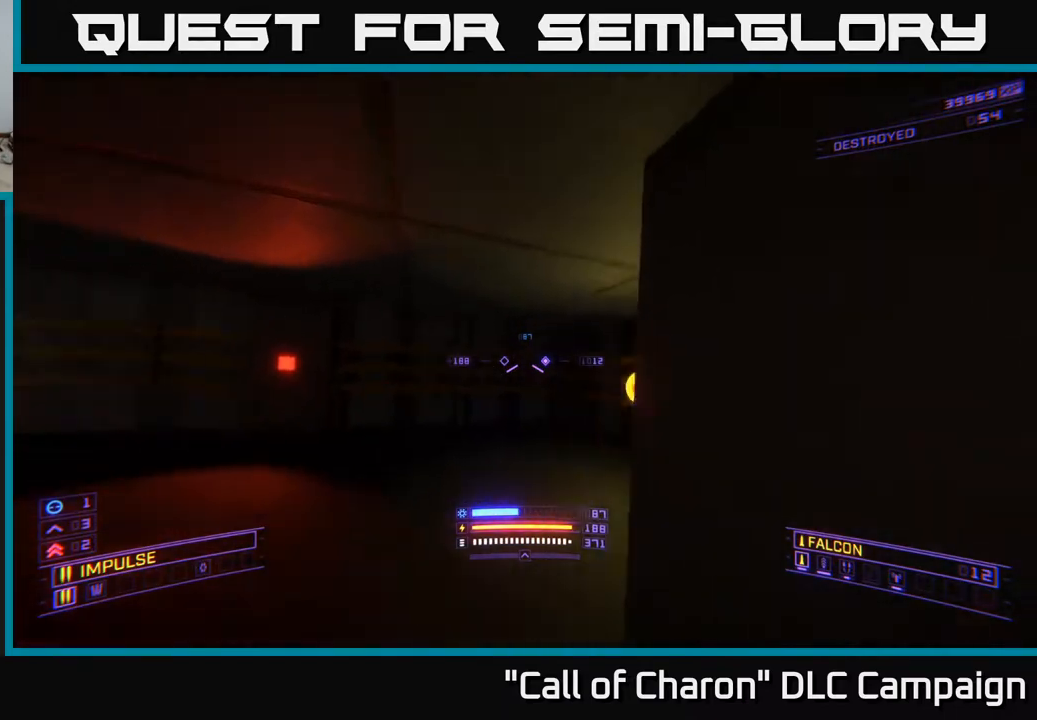
{"buttons": [], "left_stick": "center", "right_stick": "right", "events": [[150, "X", "down"], [250, "A", "down"], [250, "right_stick", "down-right"], [267, "X", "up"], [400, "A", "up"], [417, "right_stick", "right"]]}
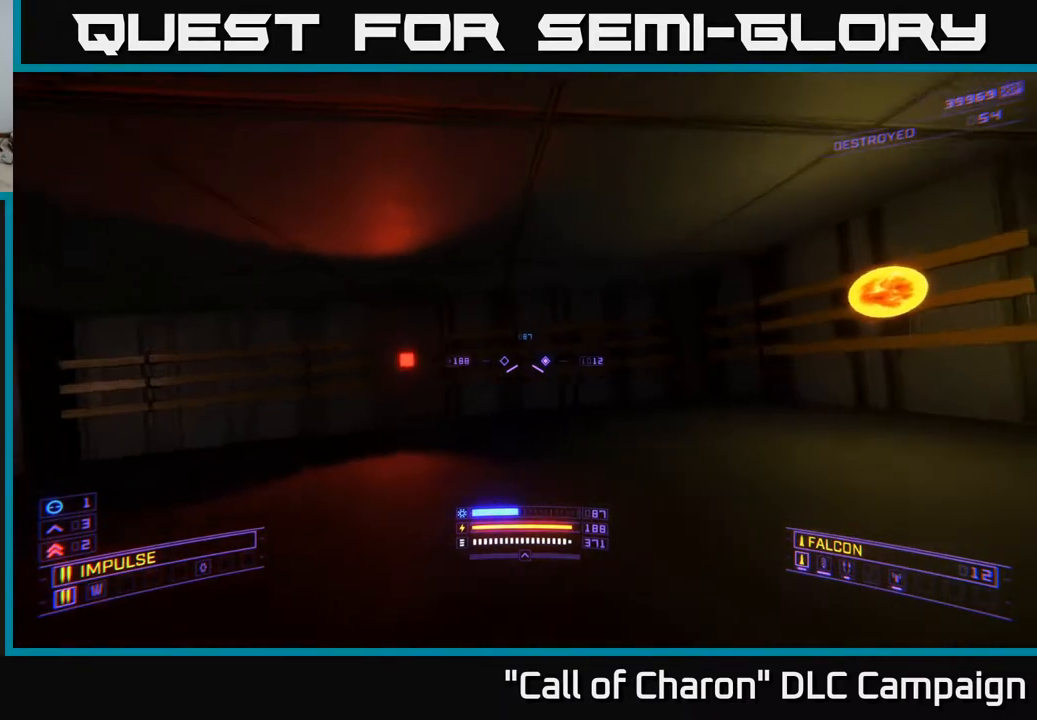
{"buttons": ["A"], "left_stick": "center", "right_stick": "right", "events": [[250, "A", "down"]]}
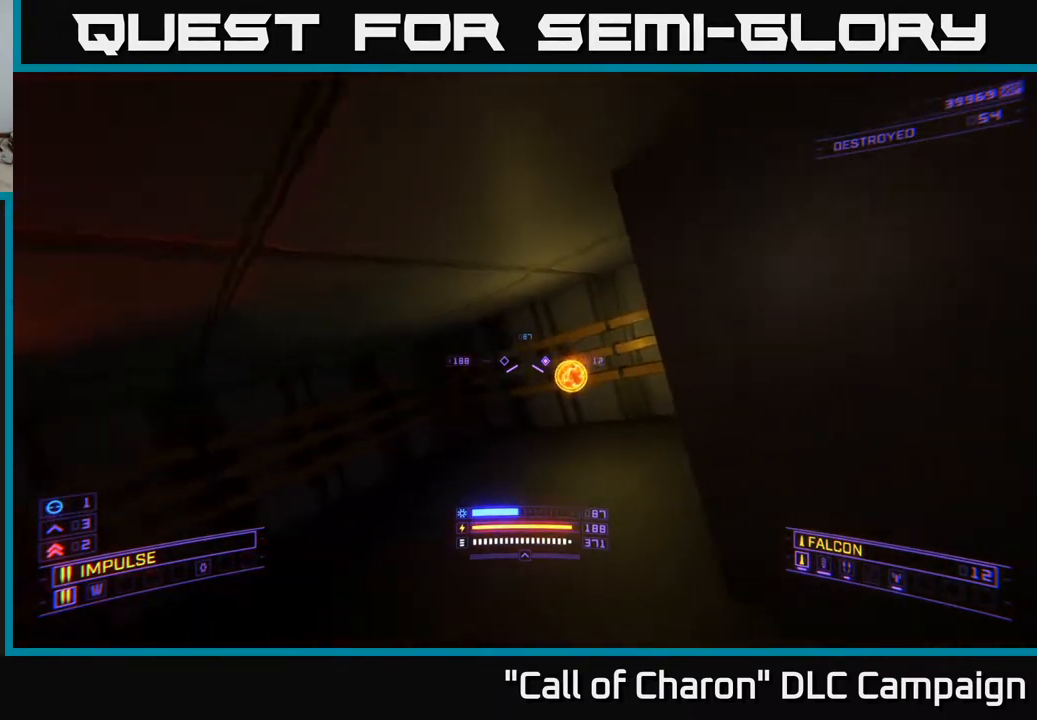
{"buttons": [], "left_stick": "center", "right_stick": "center", "events": [[33, "A", "up"], [67, "right_stick", "center"], [267, "right_stick", "down-left"], [400, "right_stick", "center"]]}
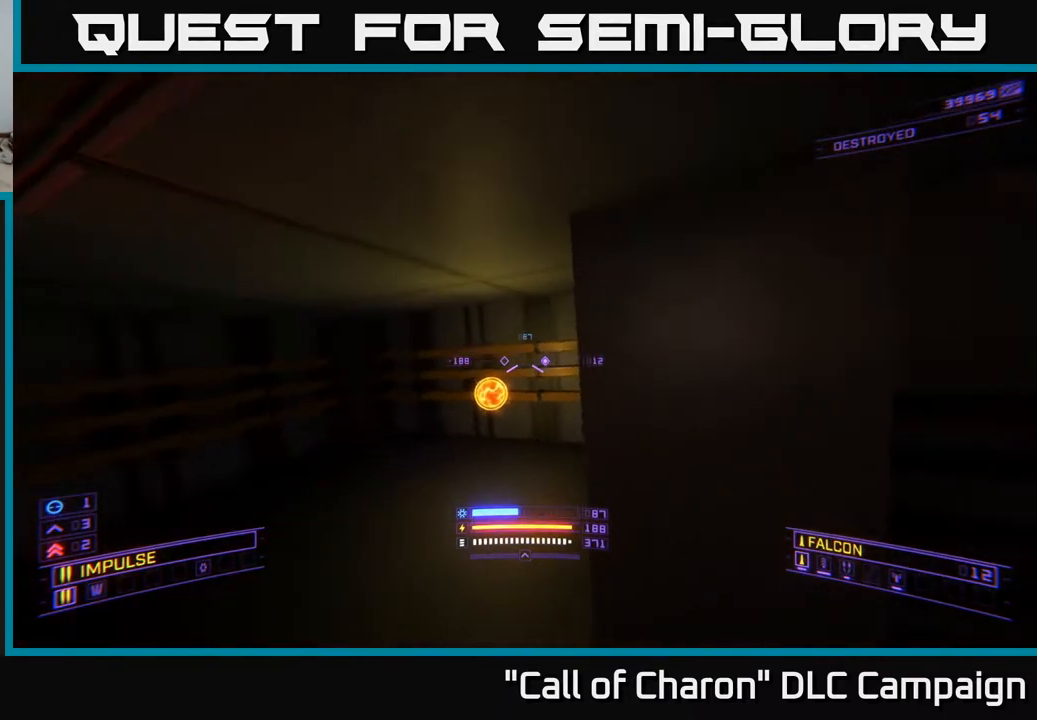
{"buttons": [], "left_stick": "center", "right_stick": "center", "events": [[250, "A", "down"], [417, "A", "up"]]}
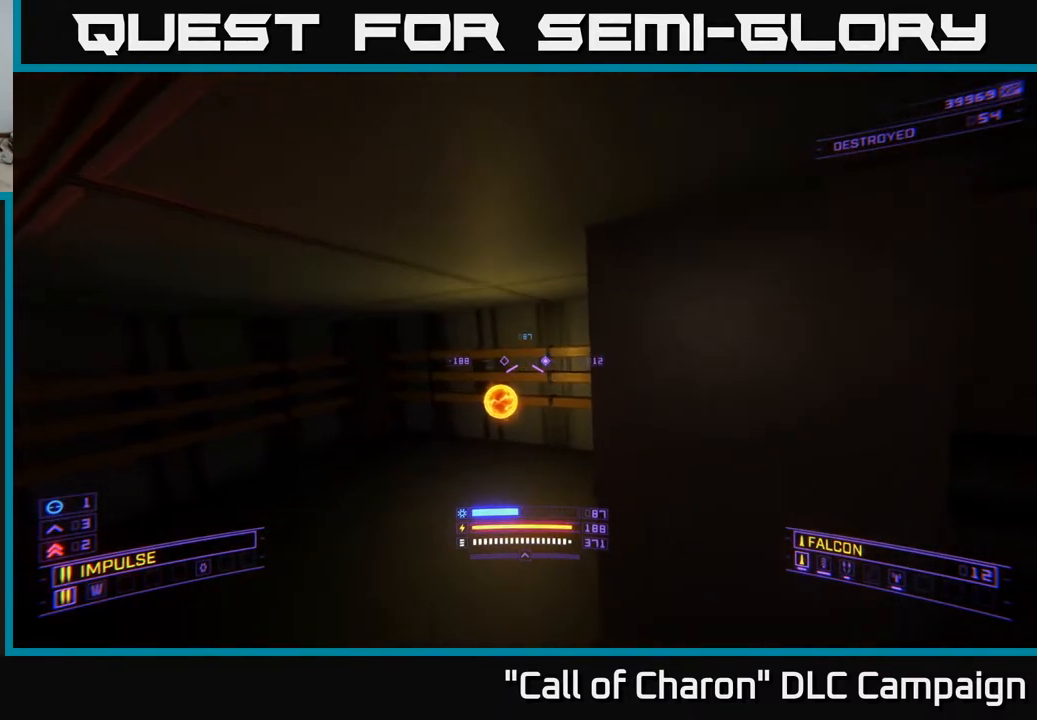
{"buttons": [], "left_stick": "center", "right_stick": "center", "events": [[233, "X", "down"], [500, "X", "up"]]}
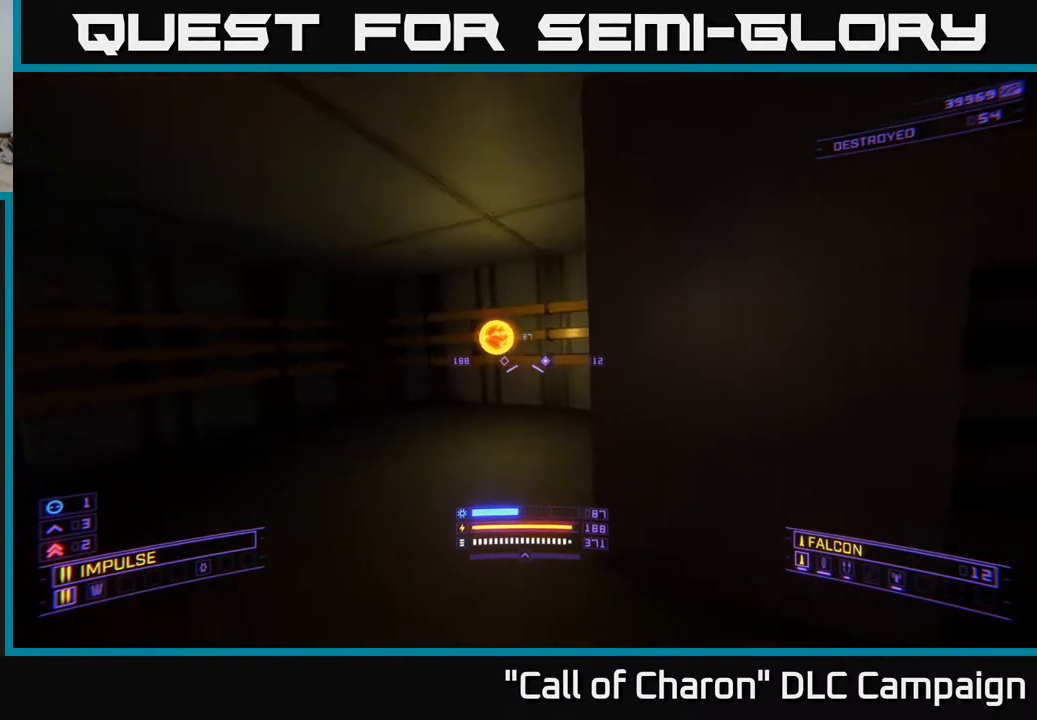
{"buttons": [], "left_stick": "center", "right_stick": "center", "events": [[133, "A", "down"], [450, "A", "up"]]}
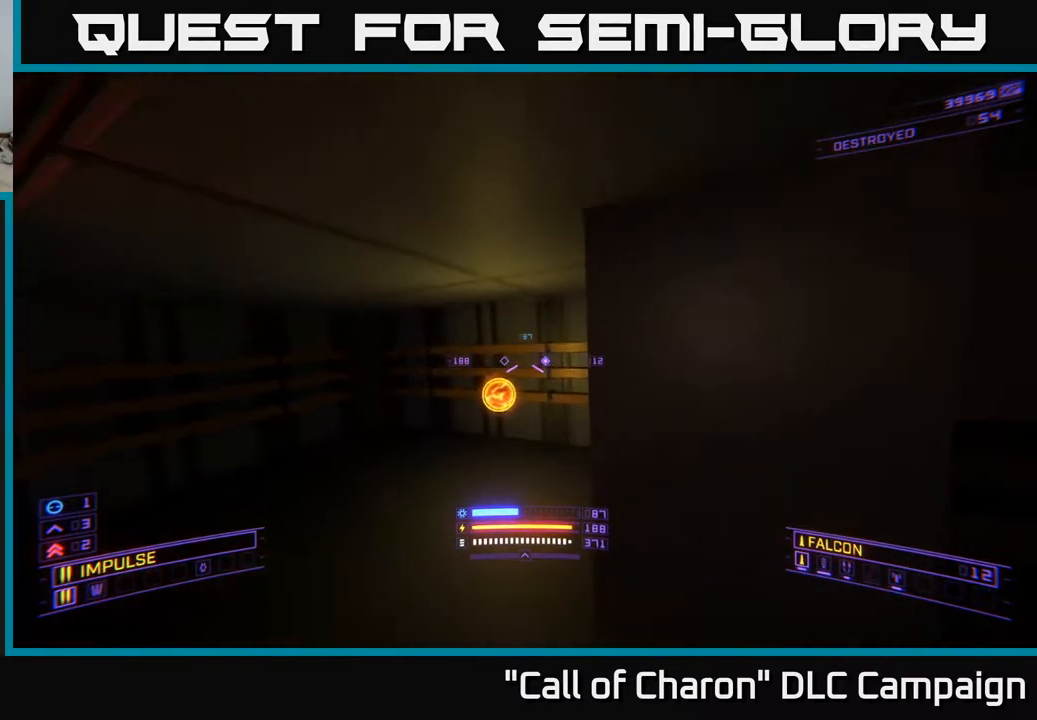
{"buttons": [], "left_stick": "up", "right_stick": "center", "events": [[100, "left_stick", "up-left"], [200, "left_stick", "up"], [233, "X", "down"], [400, "X", "up"]]}
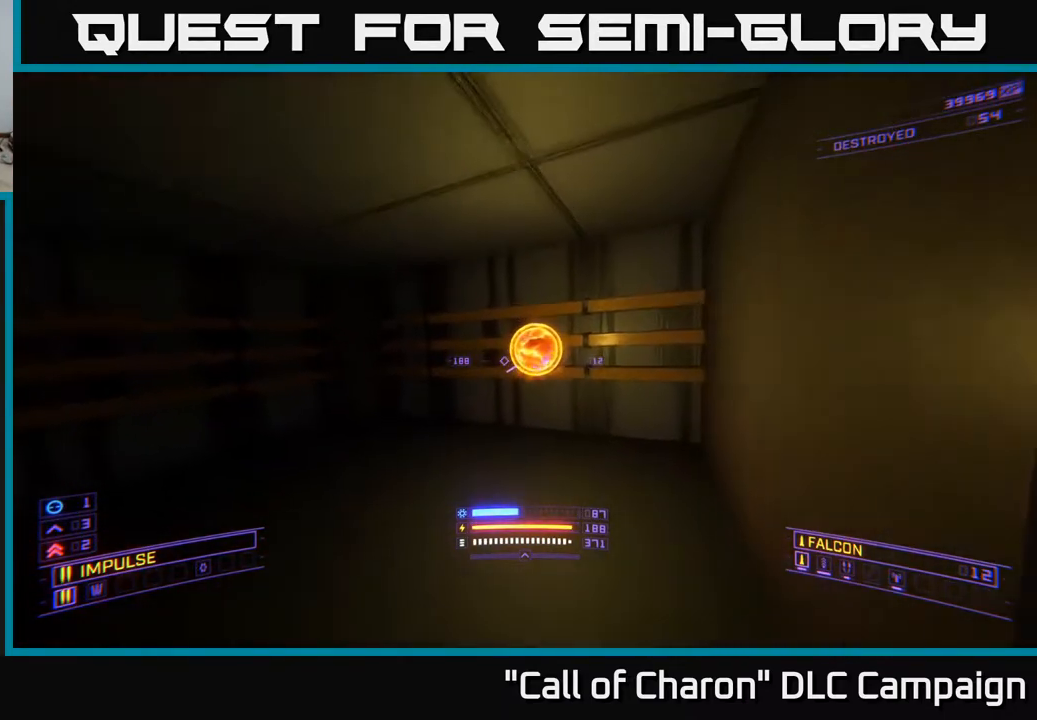
{"buttons": [], "left_stick": "center", "right_stick": "right", "events": [[17, "right_stick", "right"], [100, "left_stick", "center"], [117, "A", "down"], [433, "A", "up"]]}
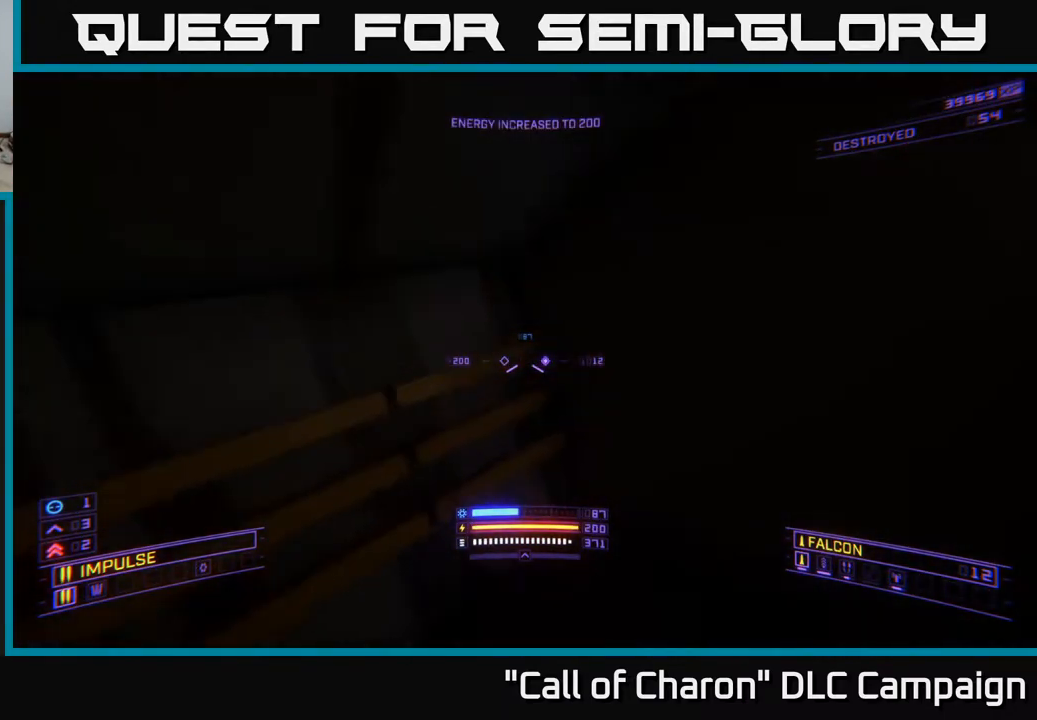
{"buttons": [], "left_stick": "right", "right_stick": "right", "events": [[83, "left_stick", "right"], [250, "X", "down"], [500, "X", "up"]]}
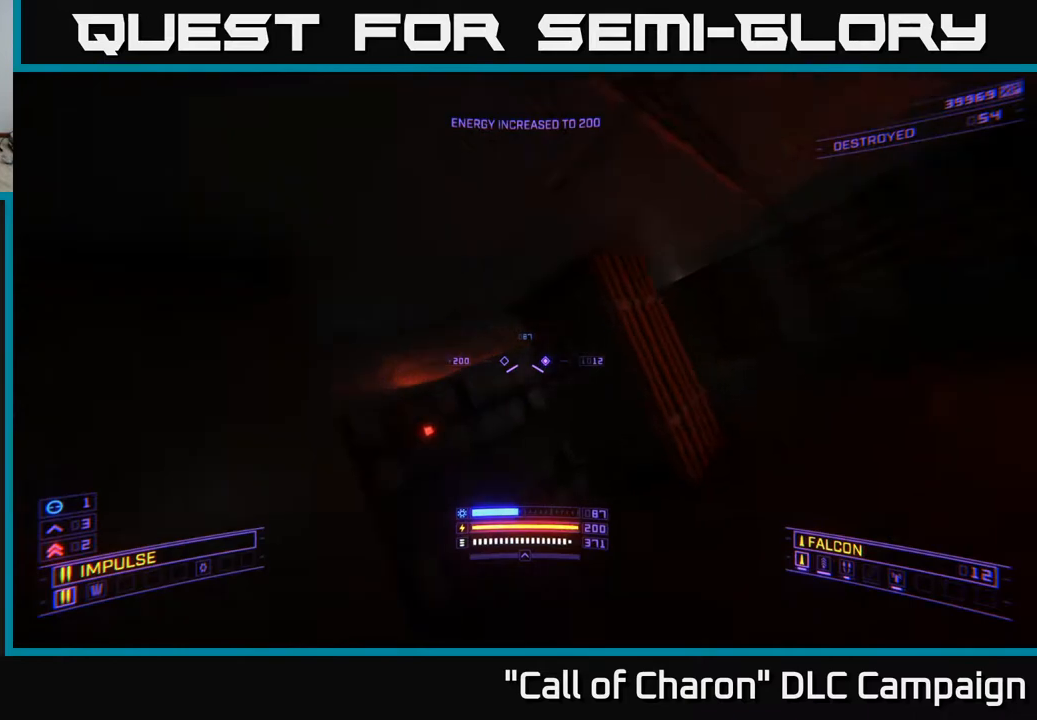
{"buttons": [], "left_stick": "up", "right_stick": "down", "events": [[67, "left_stick", "center"], [167, "right_stick", "center"], [183, "A", "down"], [350, "A", "up"], [383, "right_stick", "down"], [450, "left_stick", "up"]]}
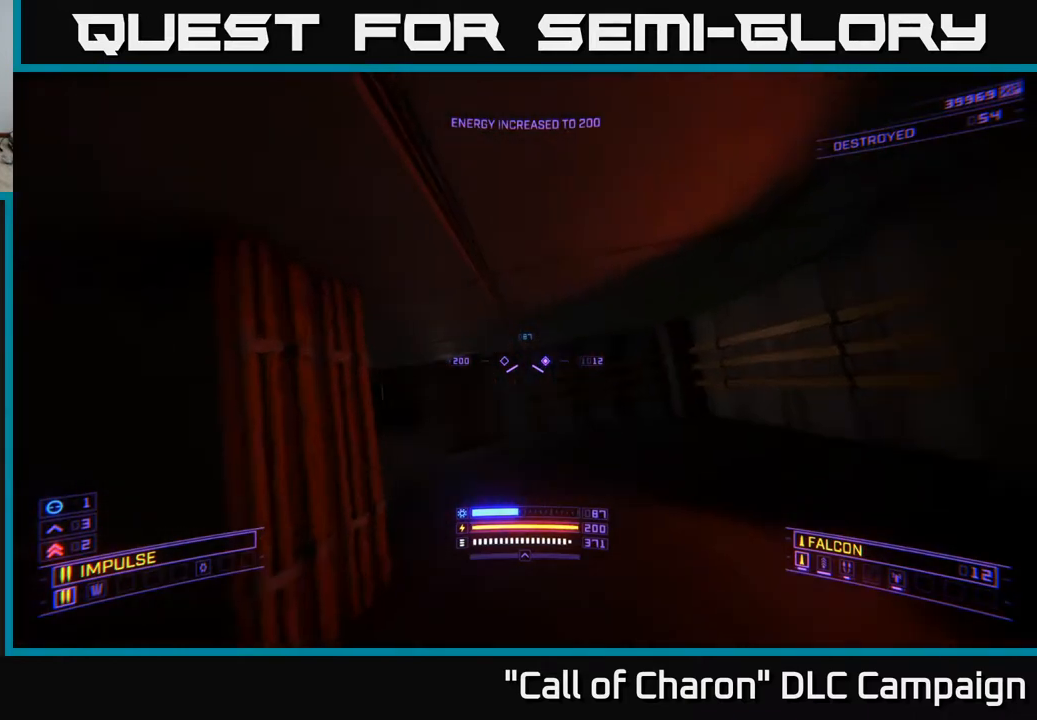
{"buttons": [], "left_stick": "up-left", "right_stick": "down-left", "events": [[83, "right_stick", "center"], [183, "X", "down"], [250, "right_stick", "down-left"], [367, "left_stick", "up-left"], [383, "X", "up"]]}
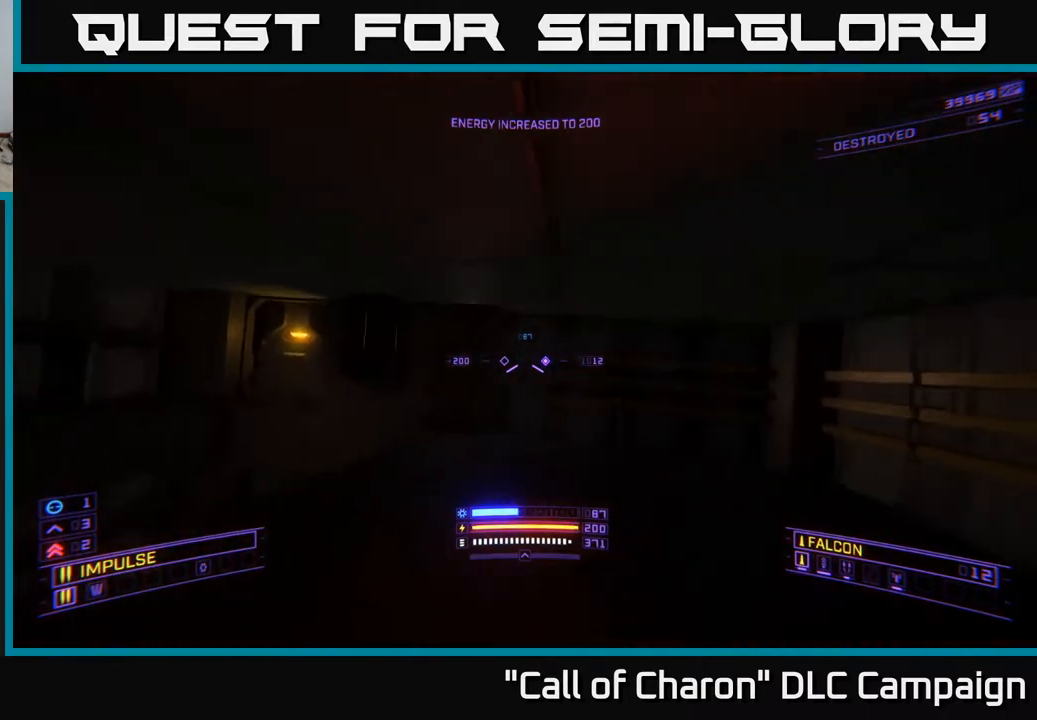
{"buttons": [], "left_stick": "left", "right_stick": "center", "events": [[50, "right_stick", "left"], [117, "A", "down"], [150, "right_stick", "down-left"], [317, "right_stick", "center"], [333, "A", "up"], [417, "left_stick", "left"]]}
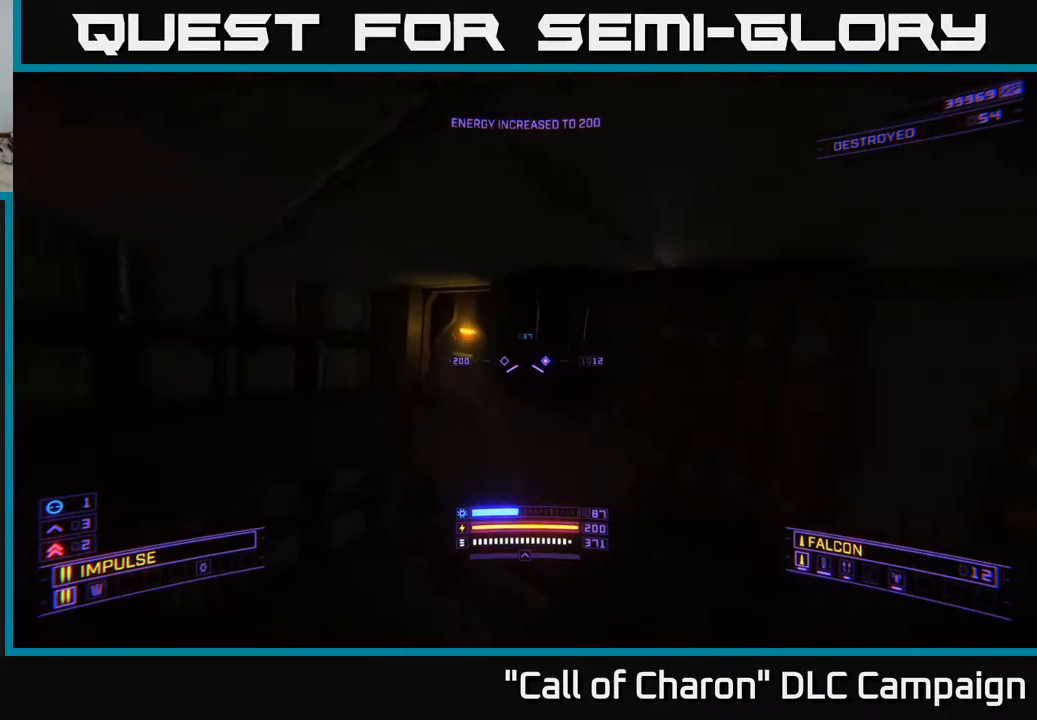
{"buttons": ["X"], "left_stick": "up", "right_stick": "center", "events": [[167, "right_stick", "right"], [333, "left_stick", "up-left"], [367, "R2", "down"], [433, "X", "down"], [433, "left_stick", "up"], [467, "R2", "up"], [483, "right_stick", "center"]]}
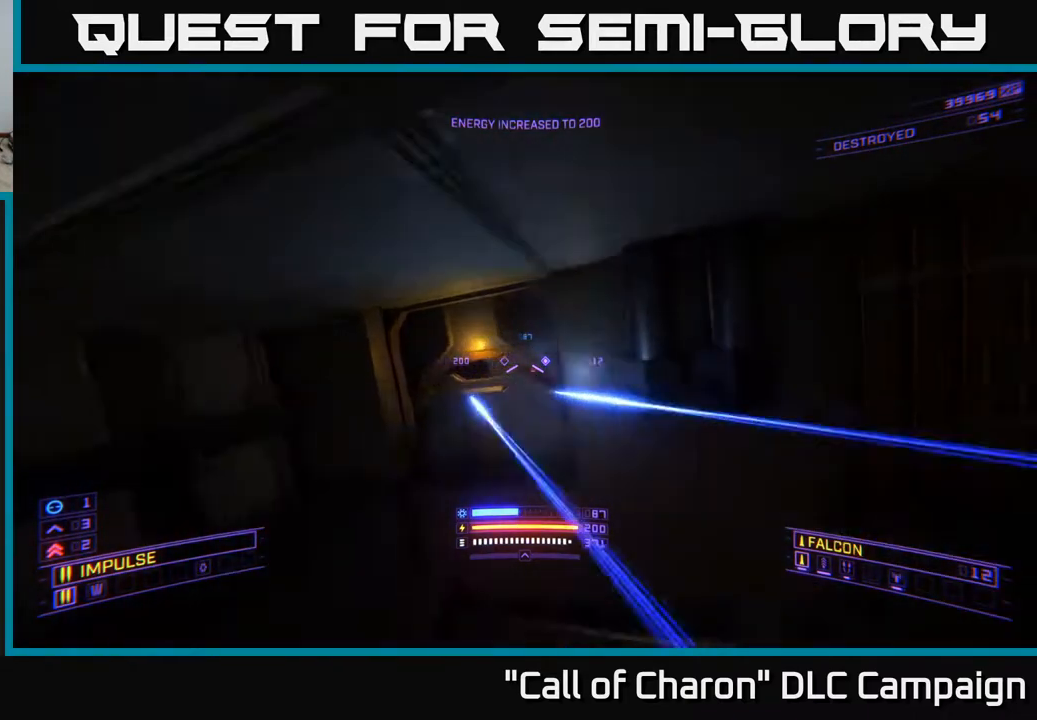
{"buttons": ["A"], "left_stick": "center", "right_stick": "center", "events": [[133, "X", "up"], [183, "left_stick", "up-left"], [300, "right_stick", "up"], [367, "left_stick", "center"], [417, "A", "down"], [483, "right_stick", "center"]]}
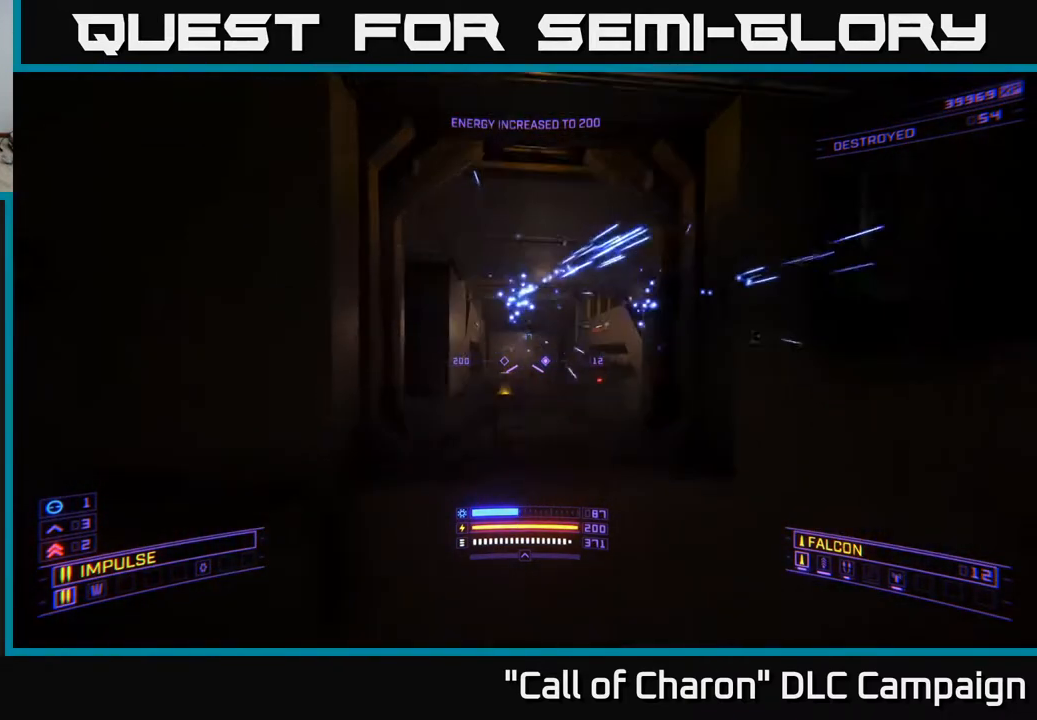
{"buttons": ["X"], "left_stick": "up", "right_stick": "down", "events": [[117, "A", "up"], [117, "left_stick", "right"], [267, "left_stick", "up-right"], [400, "X", "down"], [400, "left_stick", "up"], [400, "right_stick", "down"]]}
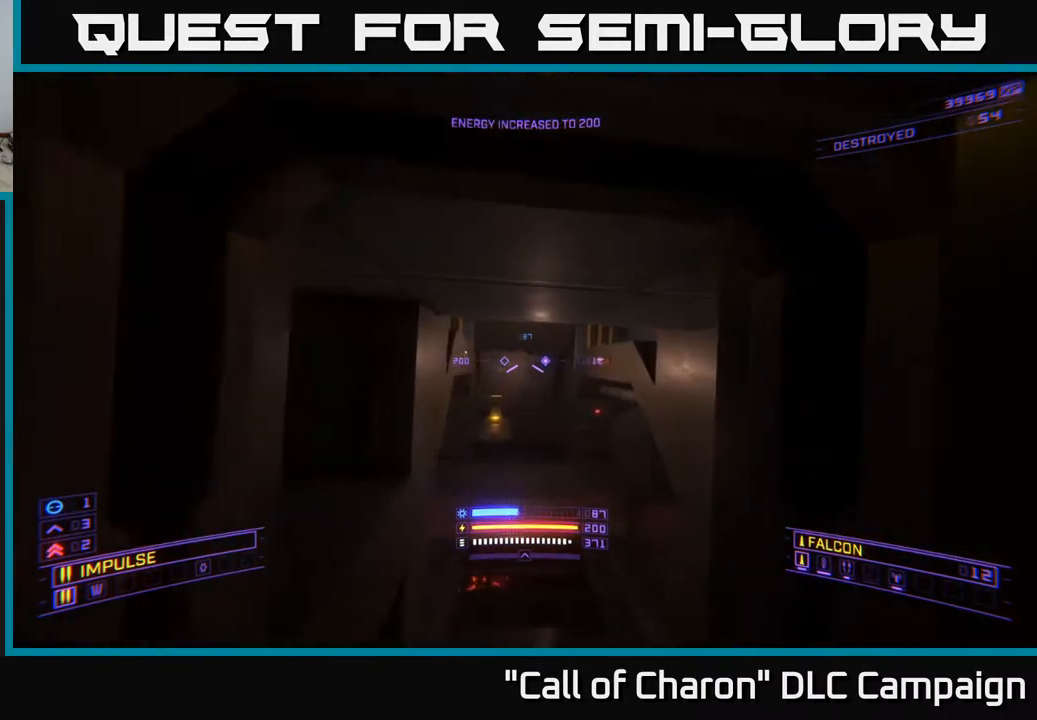
{"buttons": [], "left_stick": "up", "right_stick": "down", "events": [[133, "X", "up"], [150, "right_stick", "center"], [183, "left_stick", "up-left"], [250, "right_stick", "down"], [417, "left_stick", "up"]]}